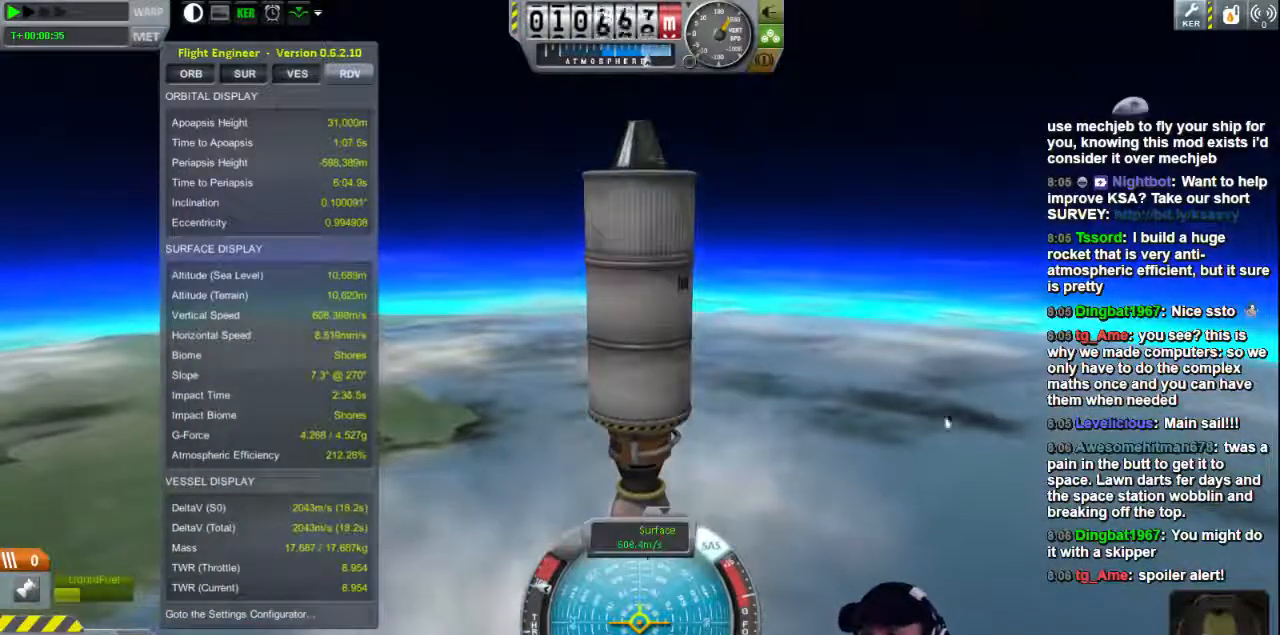
Gameplay with keyboard; each line is a JSON object with the keys held at the frame after it. "events" lists presses ("down") and releases ("up") of "a", "d", "e", "h", "i", "j", "k", "l", "n", "q", "s" and "w" between this image and that frame as [ms after this image, input, new state], when the widget could be followed in between. No other keys are recorded. Mouse input is not recorded.
{"keys": ["d"], "events": [[40, "d", "down"]]}
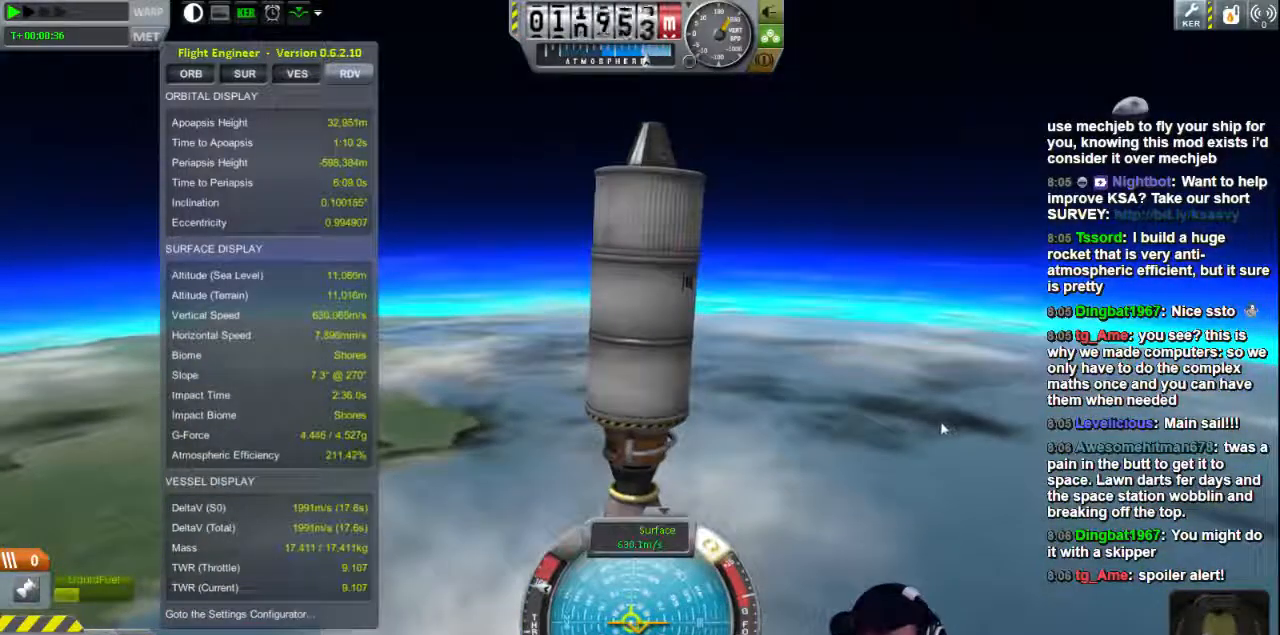
{"keys": [], "events": [[240, "d", "up"]]}
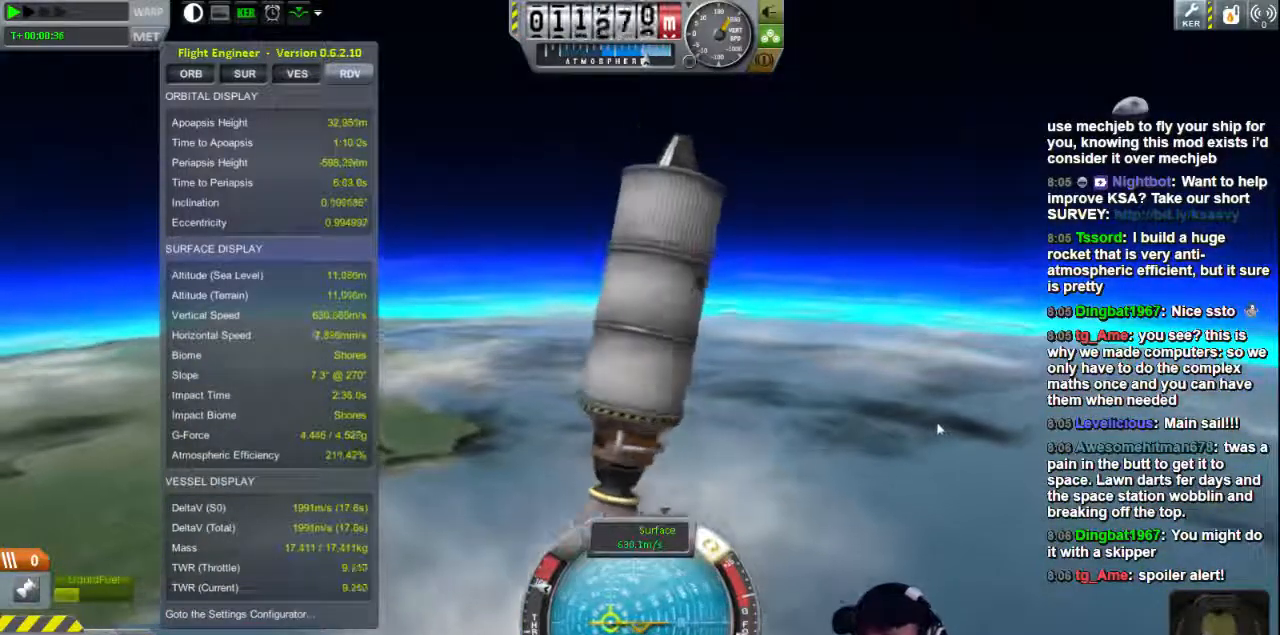
{"keys": ["d"], "events": [[280, "d", "down"]]}
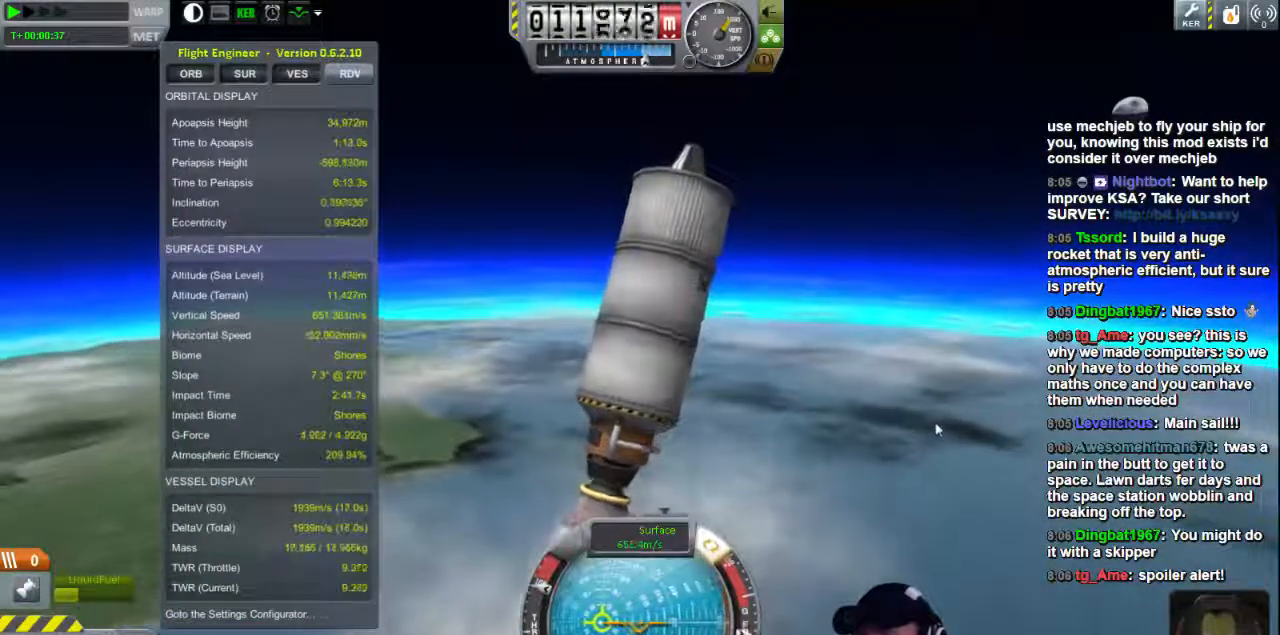
{"keys": [], "events": [[40, "d", "up"], [200, "d", "down"], [520, "d", "up"]]}
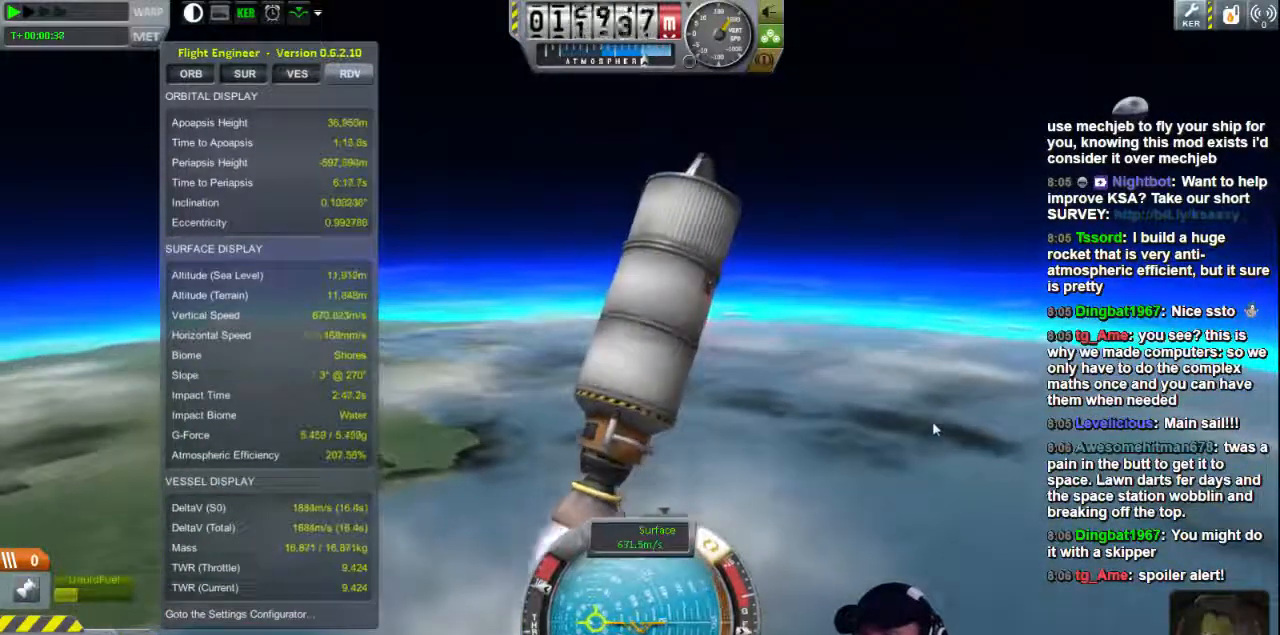
{"keys": ["d"], "events": [[320, "d", "down"]]}
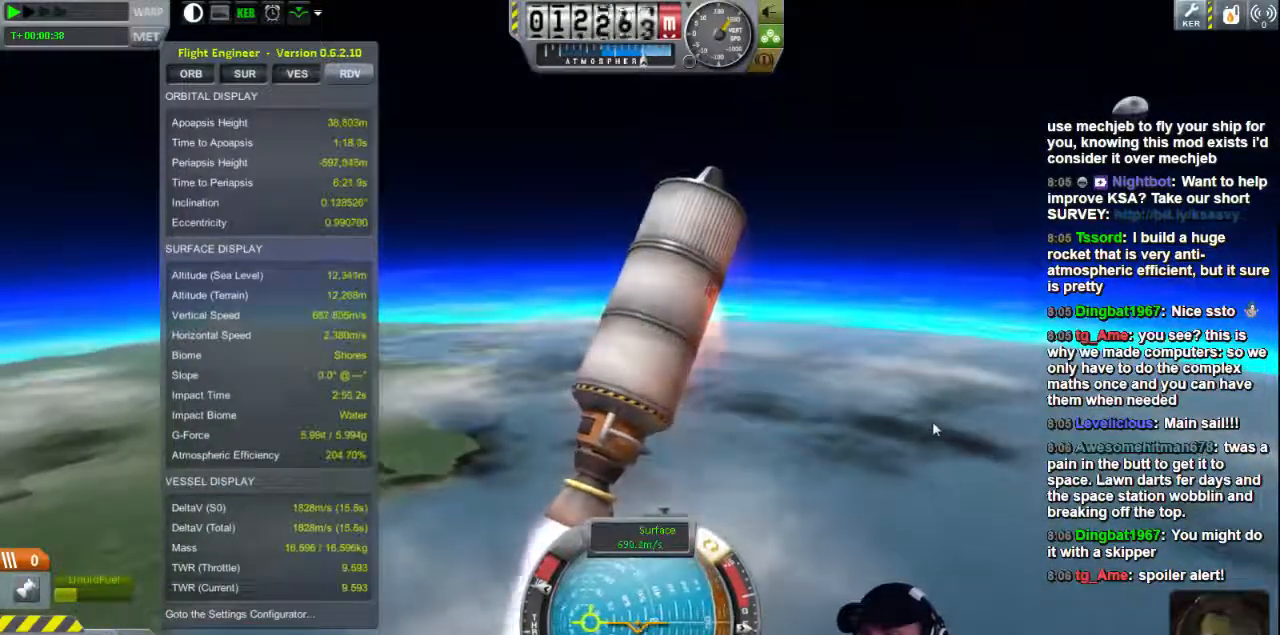
{"keys": [], "events": [[80, "d", "up"]]}
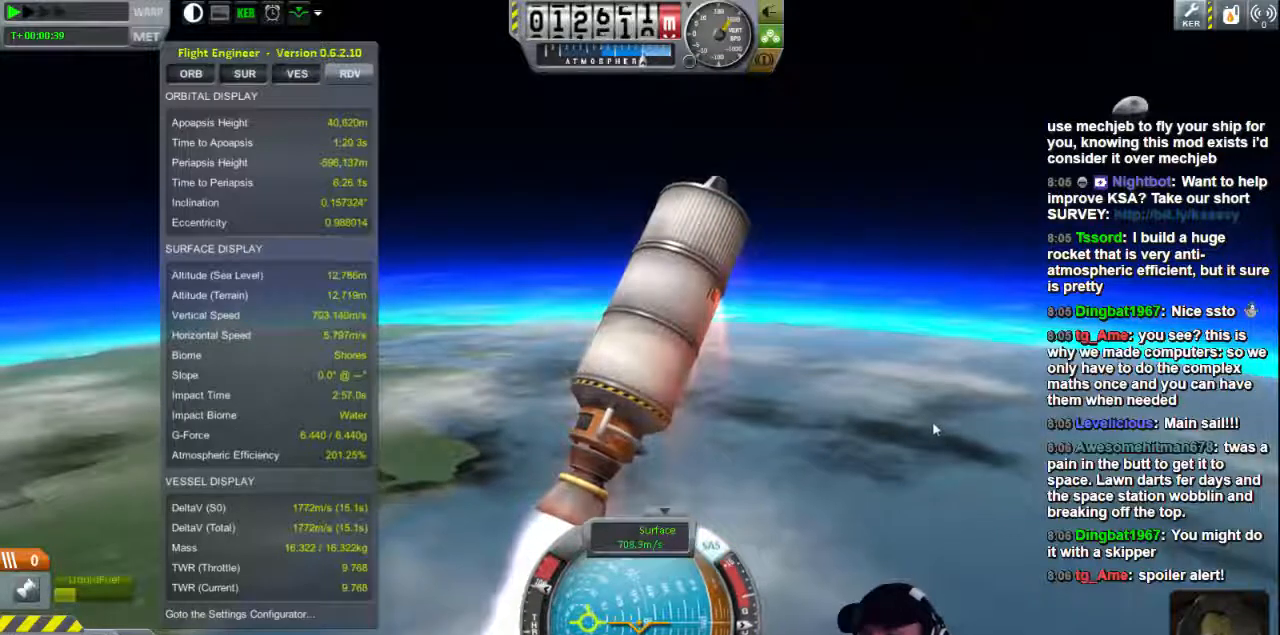
{"keys": [], "events": [[120, "d", "down"], [320, "d", "up"]]}
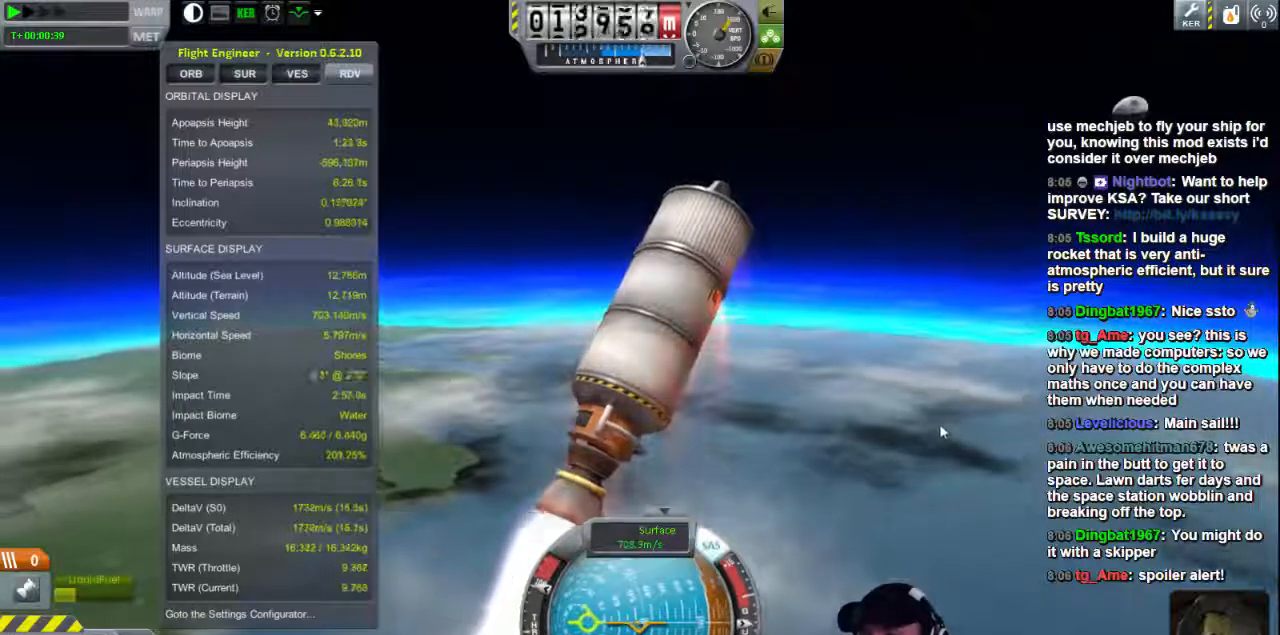
{"keys": [], "events": []}
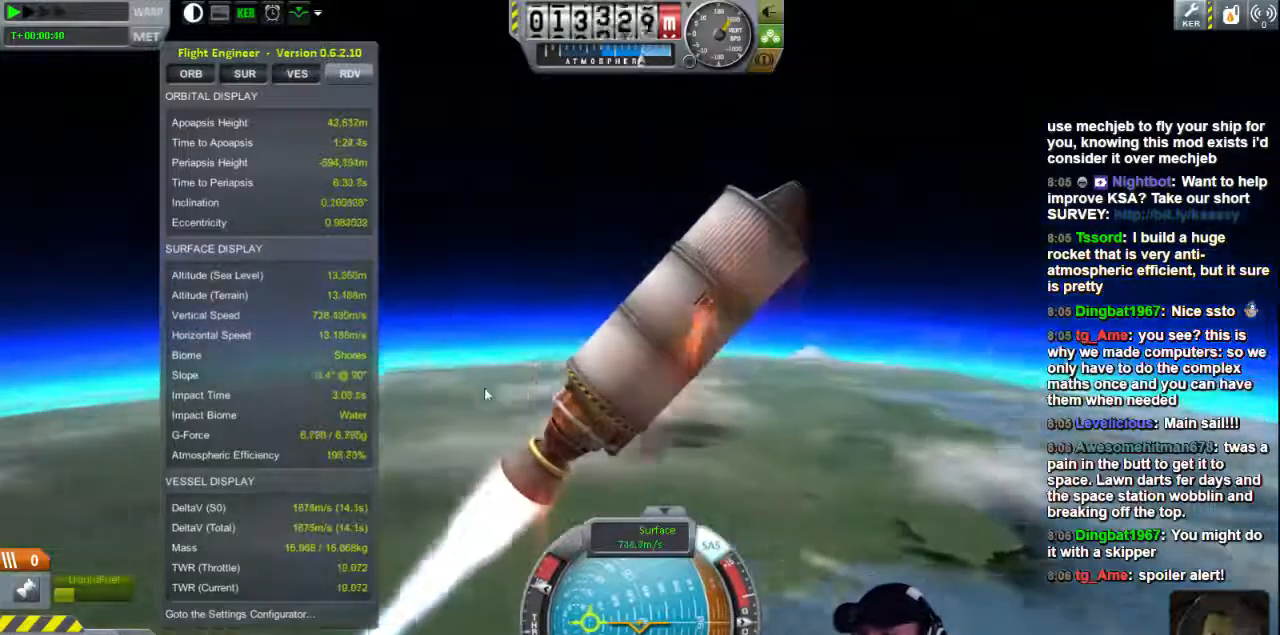
{"keys": [], "events": [[360, "d", "down"], [480, "d", "up"]]}
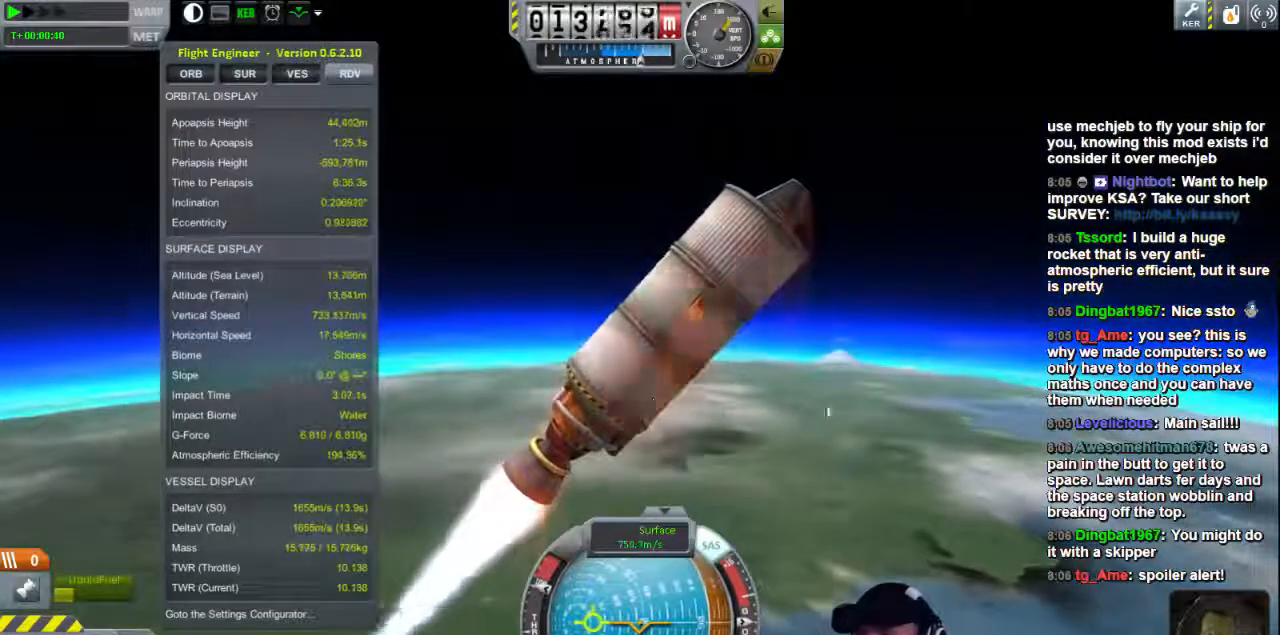
{"keys": ["d"], "events": [[520, "d", "down"]]}
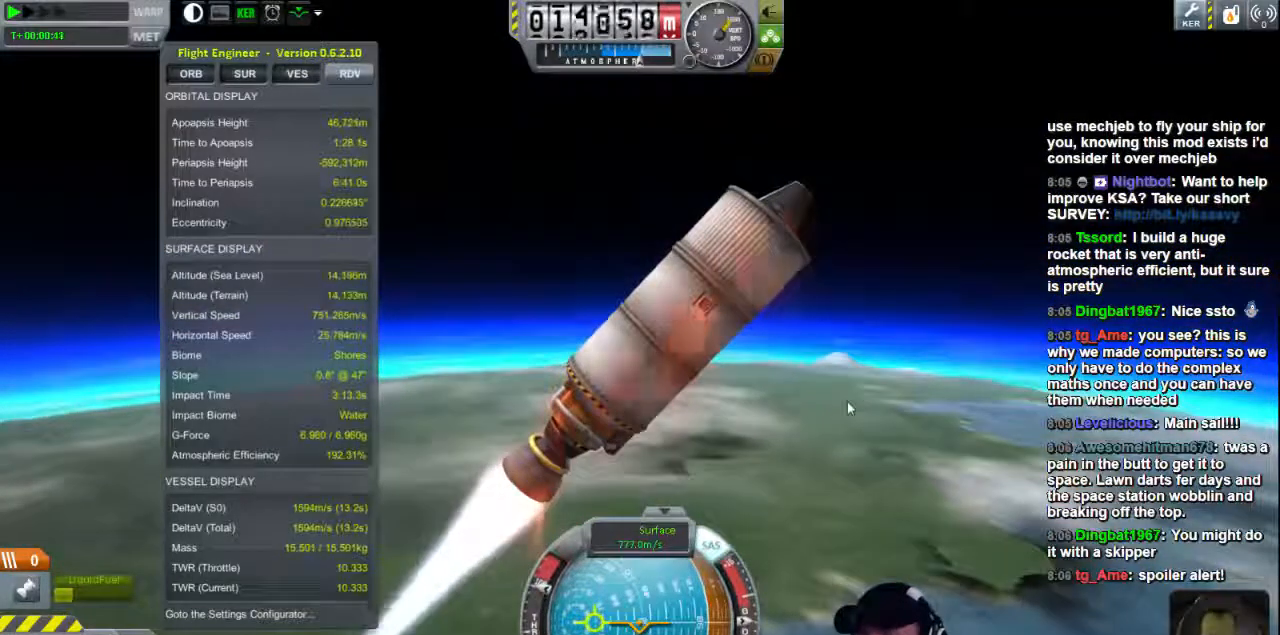
{"keys": [], "events": [[80, "d", "up"]]}